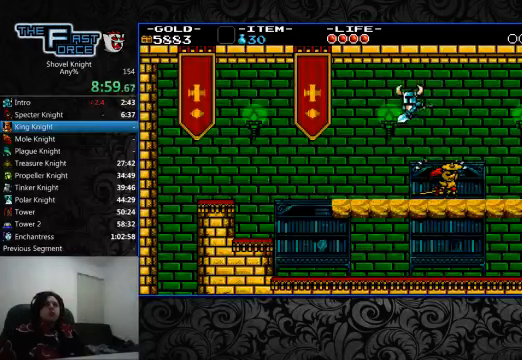
Gameplay with a controller (PlayStation layout); each line is a JSON object with the inputs held at the frame after it. "events" lists button and stick changes between this image and that frame as [ms after this image, input, new state], when the widget could be followed in between. Not read: L1 L2 L3 R1 R2 R3.
{"buttons": ["DPAD_LEFT"], "left_stick": "center", "right_stick": "center", "events": []}
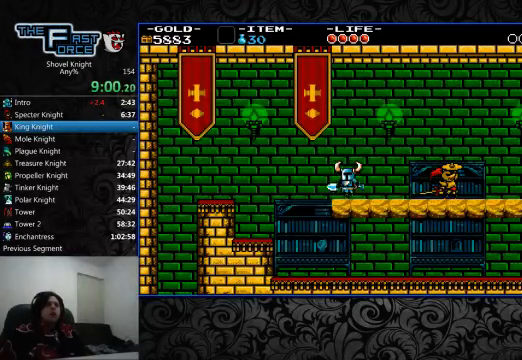
{"buttons": ["CROSS", "DPAD_LEFT"], "left_stick": "center", "right_stick": "center", "events": [[200, "CROSS", "down"]]}
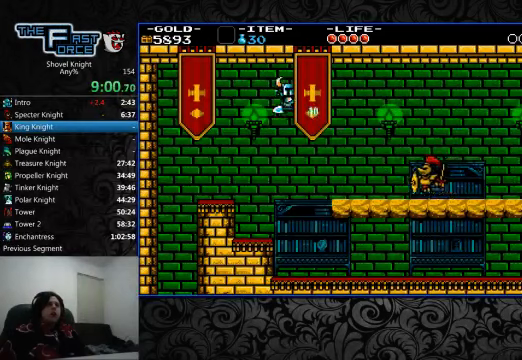
{"buttons": ["DPAD_LEFT"], "left_stick": "center", "right_stick": "center", "events": [[300, "CROSS", "up"]]}
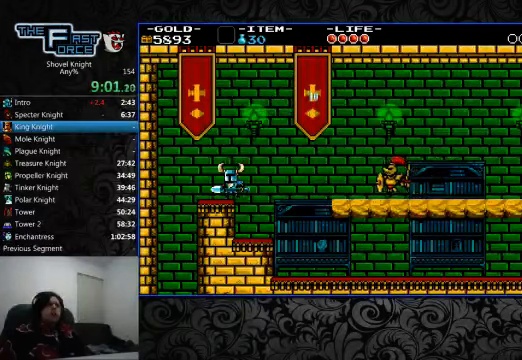
{"buttons": [], "left_stick": "center", "right_stick": "center", "events": [[34, "CROSS", "down"], [100, "CROSS", "up"], [500, "DPAD_LEFT", "up"]]}
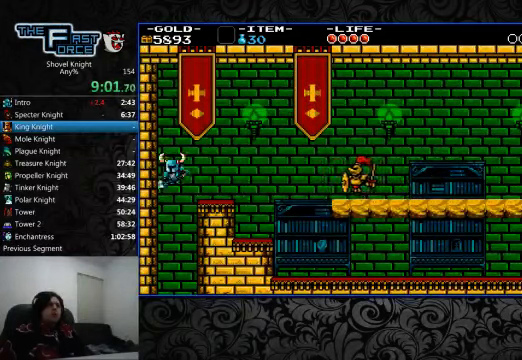
{"buttons": [], "left_stick": "center", "right_stick": "center", "events": [[100, "DPAD_RIGHT", "down"], [200, "DPAD_RIGHT", "up"]]}
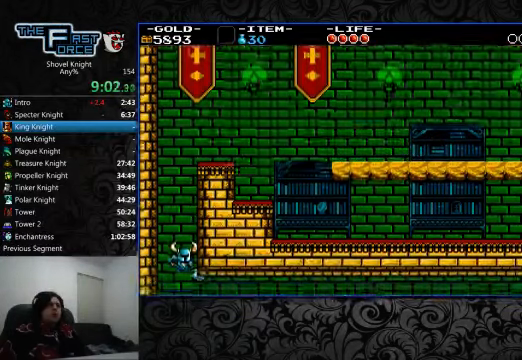
{"buttons": ["CROSS", "SQUARE", "DPAD_RIGHT"], "left_stick": "center", "right_stick": "center", "events": [[167, "DPAD_RIGHT", "down"], [367, "SQUARE", "down"], [400, "SQUARE", "up"], [467, "CROSS", "down"], [500, "SQUARE", "down"]]}
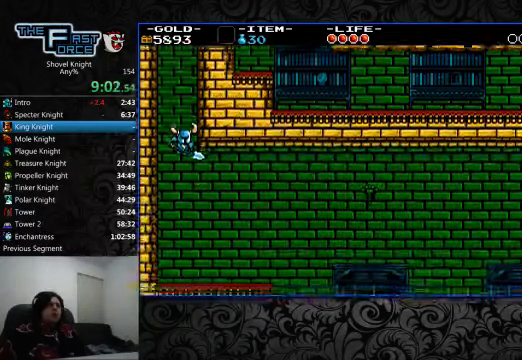
{"buttons": ["CROSS", "SQUARE", "DPAD_RIGHT"], "left_stick": "center", "right_stick": "center", "events": [[34, "CROSS", "up"], [34, "SQUARE", "up"], [100, "CROSS", "down"], [100, "SQUARE", "down"], [167, "CROSS", "up"], [167, "SQUARE", "up"], [234, "CROSS", "down"], [234, "SQUARE", "down"], [300, "CROSS", "up"], [300, "SQUARE", "up"], [367, "CROSS", "down"], [434, "CROSS", "up"], [467, "CROSS", "down"], [500, "SQUARE", "down"]]}
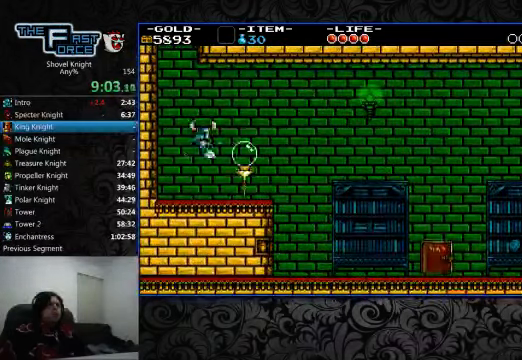
{"buttons": [], "left_stick": "center", "right_stick": "center", "events": [[67, "CROSS", "up"], [67, "SQUARE", "up"], [134, "CROSS", "down"], [134, "SQUARE", "down"], [200, "CROSS", "up"], [200, "SQUARE", "up"], [267, "CROSS", "down"], [267, "DPAD_RIGHT", "up"], [267, "SQUARE", "down"], [334, "SQUARE", "up"], [400, "SQUARE", "down"], [434, "SQUARE", "up"], [467, "CROSS", "up"]]}
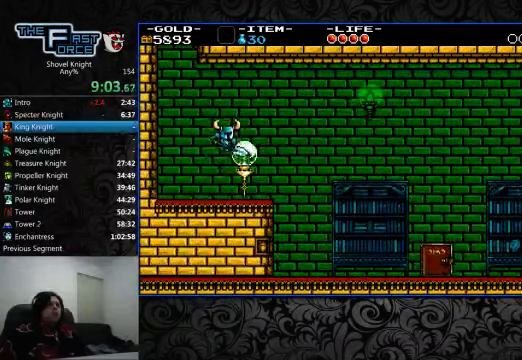
{"buttons": ["DPAD_LEFT"], "left_stick": "center", "right_stick": "center"}
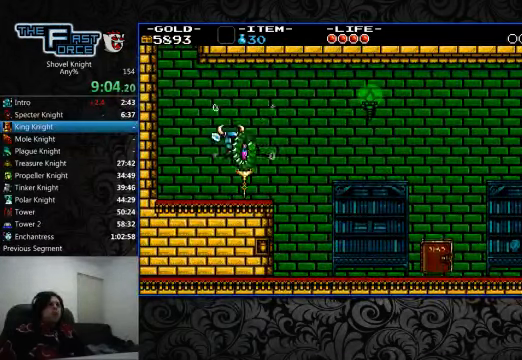
{"buttons": ["DPAD_UP", "DPAD_RIGHT"], "left_stick": "center", "right_stick": "center", "events": [[100, "DPAD_LEFT", "up"], [100, "DPAD_UP", "down"], [134, "DPAD_RIGHT", "down"], [134, "DPAD_UP", "up"], [234, "CROSS", "down"], [300, "CROSS", "up"], [400, "DPAD_UP", "down"], [434, "DPAD_RIGHT", "up"], [500, "DPAD_RIGHT", "down"]]}
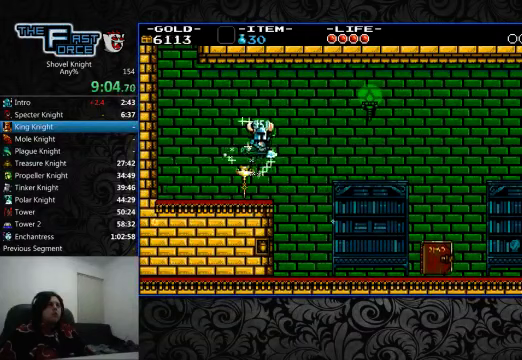
{"buttons": ["DPAD_RIGHT"], "left_stick": "center", "right_stick": "center", "events": [[33, "DPAD_UP", "up"]]}
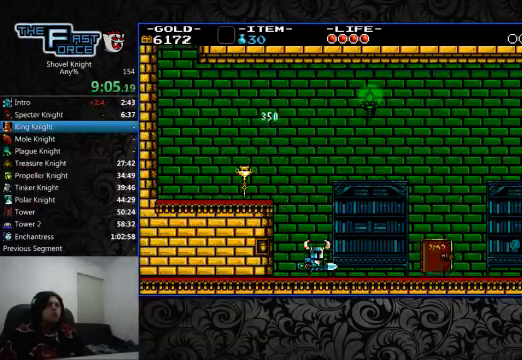
{"buttons": ["CROSS", "CIRCLE", "DPAD_RIGHT"], "left_stick": "center", "right_stick": "center", "events": [[300, "CROSS", "down"], [500, "CIRCLE", "down"]]}
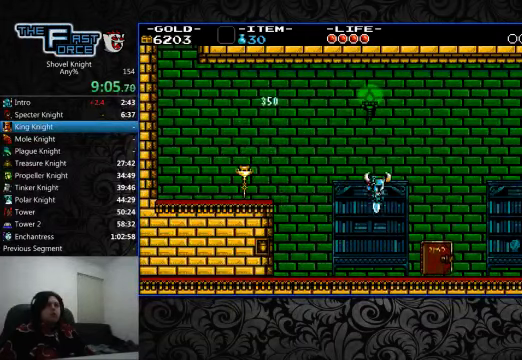
{"buttons": ["CIRCLE", "DPAD_RIGHT"], "left_stick": "center", "right_stick": "center", "events": [[267, "CROSS", "up"]]}
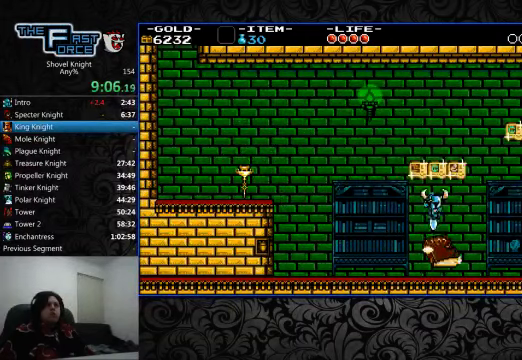
{"buttons": ["DPAD_RIGHT"], "left_stick": "center", "right_stick": "center", "events": [[67, "DPAD_RIGHT", "up"], [300, "CIRCLE", "up"], [300, "DPAD_RIGHT", "down"]]}
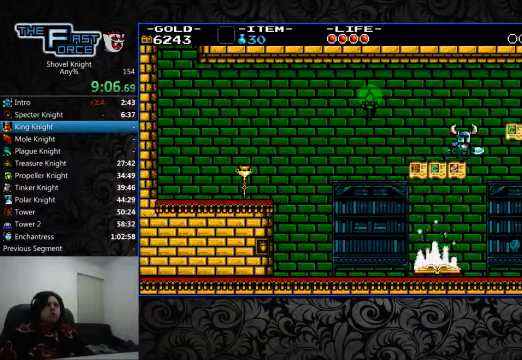
{"buttons": ["DPAD_RIGHT"], "left_stick": "center", "right_stick": "center", "events": [[67, "CROSS", "down"], [200, "CROSS", "up"]]}
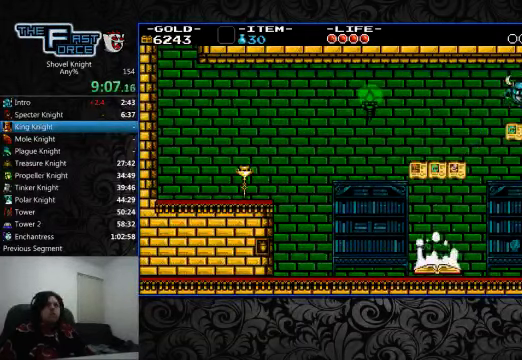
{"buttons": ["DPAD_RIGHT"], "left_stick": "center", "right_stick": "center", "events": []}
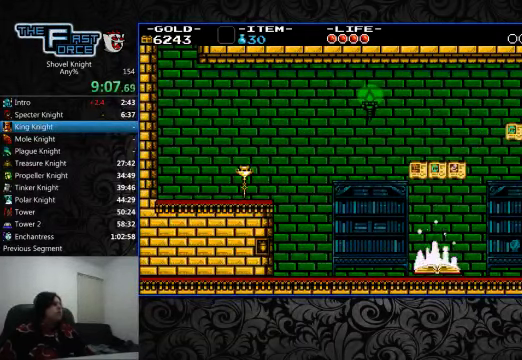
{"buttons": ["DPAD_RIGHT"], "left_stick": "center", "right_stick": "center", "events": []}
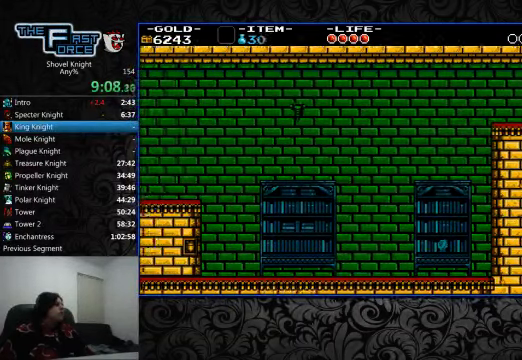
{"buttons": ["DPAD_RIGHT"], "left_stick": "center", "right_stick": "center", "events": []}
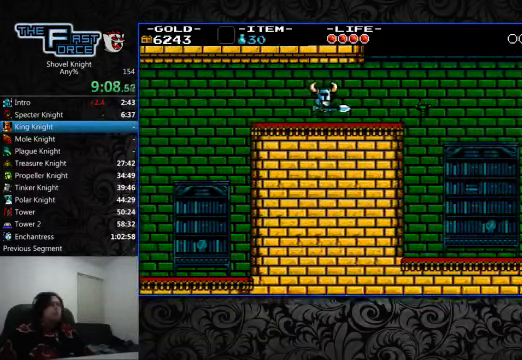
{"buttons": ["DPAD_RIGHT"], "left_stick": "center", "right_stick": "center", "events": []}
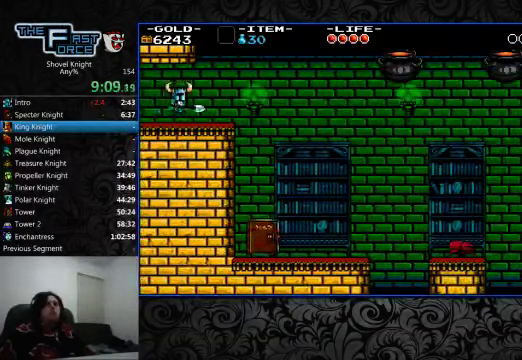
{"buttons": ["DPAD_RIGHT"], "left_stick": "center", "right_stick": "center", "events": []}
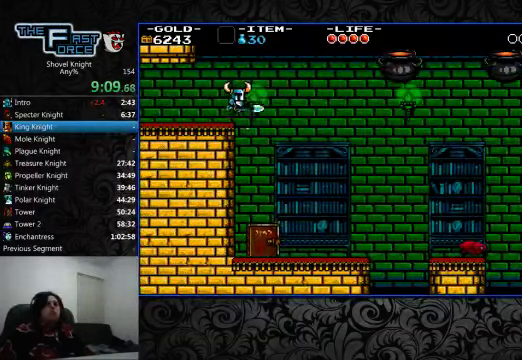
{"buttons": ["CIRCLE", "DPAD_RIGHT"], "left_stick": "center", "right_stick": "center", "events": [[33, "CIRCLE", "down"], [267, "DPAD_RIGHT", "up"], [400, "DPAD_RIGHT", "down"]]}
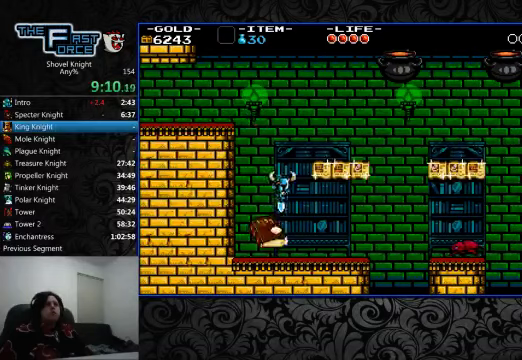
{"buttons": [], "left_stick": "center", "right_stick": "center", "events": [[500, "CIRCLE", "up"], [500, "DPAD_RIGHT", "up"]]}
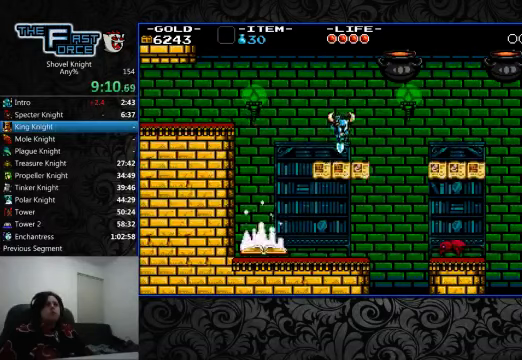
{"buttons": [], "left_stick": "center", "right_stick": "center", "events": [[300, "DPAD_RIGHT", "down"], [466, "DPAD_RIGHT", "up"]]}
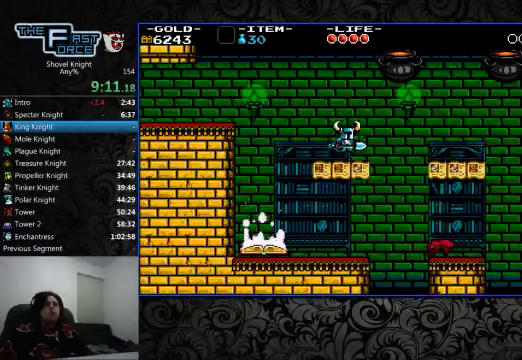
{"buttons": [], "left_stick": "center", "right_stick": "center", "events": []}
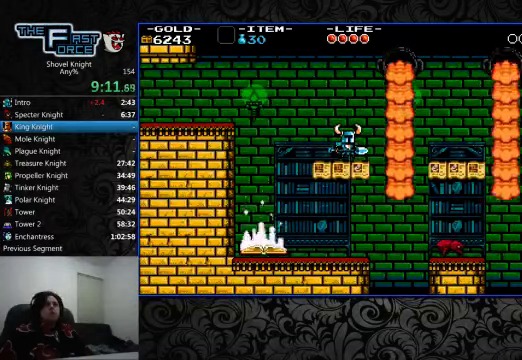
{"buttons": ["DPAD_RIGHT"], "left_stick": "center", "right_stick": "center", "events": [[66, "DPAD_RIGHT", "down"], [266, "CROSS", "down"], [500, "CROSS", "up"]]}
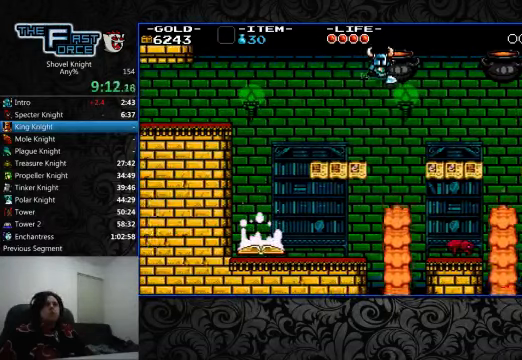
{"buttons": ["DPAD_RIGHT"], "left_stick": "center", "right_stick": "center", "events": []}
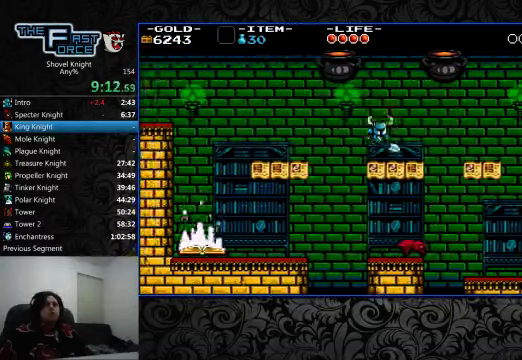
{"buttons": ["DPAD_RIGHT"], "left_stick": "center", "right_stick": "center", "events": [[100, "CROSS", "down"], [233, "CROSS", "up"]]}
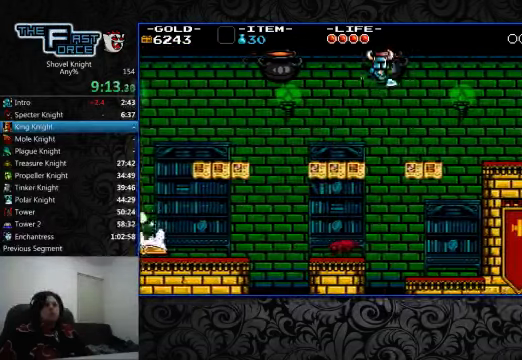
{"buttons": ["DPAD_RIGHT"], "left_stick": "center", "right_stick": "center", "events": [[400, "CROSS", "down"], [500, "CROSS", "up"]]}